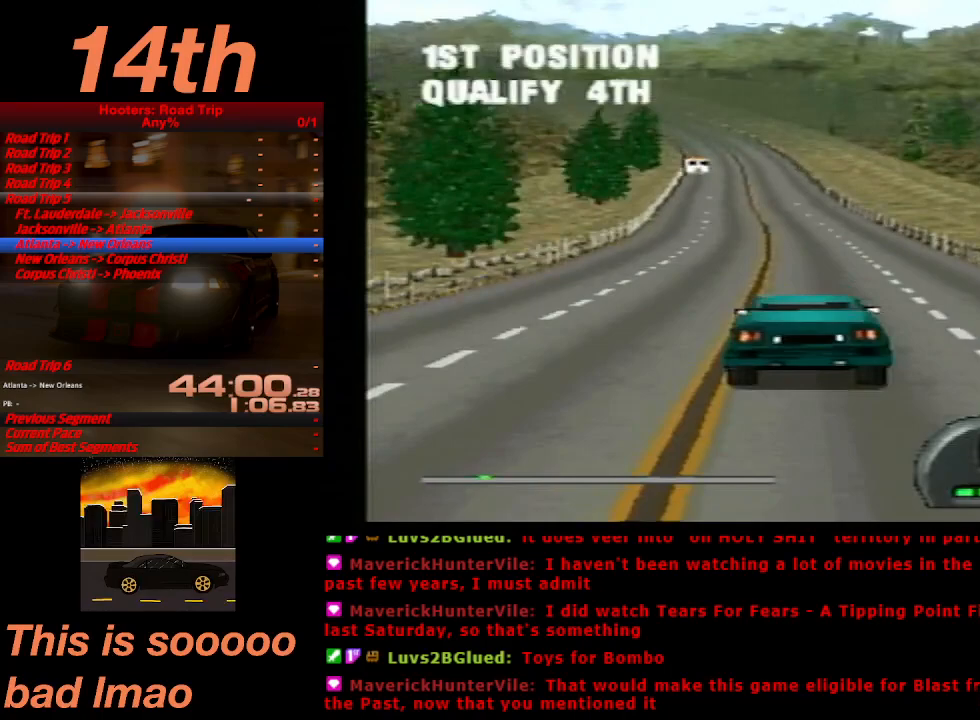
Gameplay with a controller (PlayStation layout); each line is a JSON object with the inputs held at the frame after it. "button_events" lists button changes between this image and that frame as [ms after this image, input, new state], when the widget could be followed in between (sticks are given only as held states). Not read: L3 R1 R3.
{"buttons": ["CROSS"], "left_stick": "center", "right_stick": "center", "button_events": []}
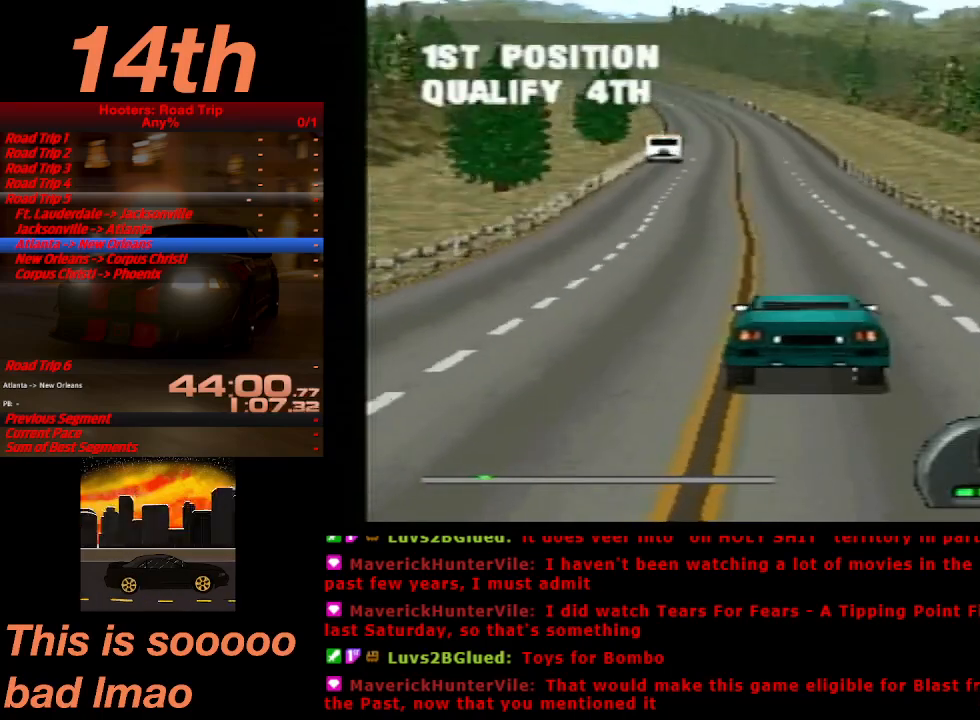
{"buttons": ["CROSS"], "left_stick": "center", "right_stick": "center", "button_events": [[367, "DPAD_LEFT", "down"], [467, "DPAD_LEFT", "up"]]}
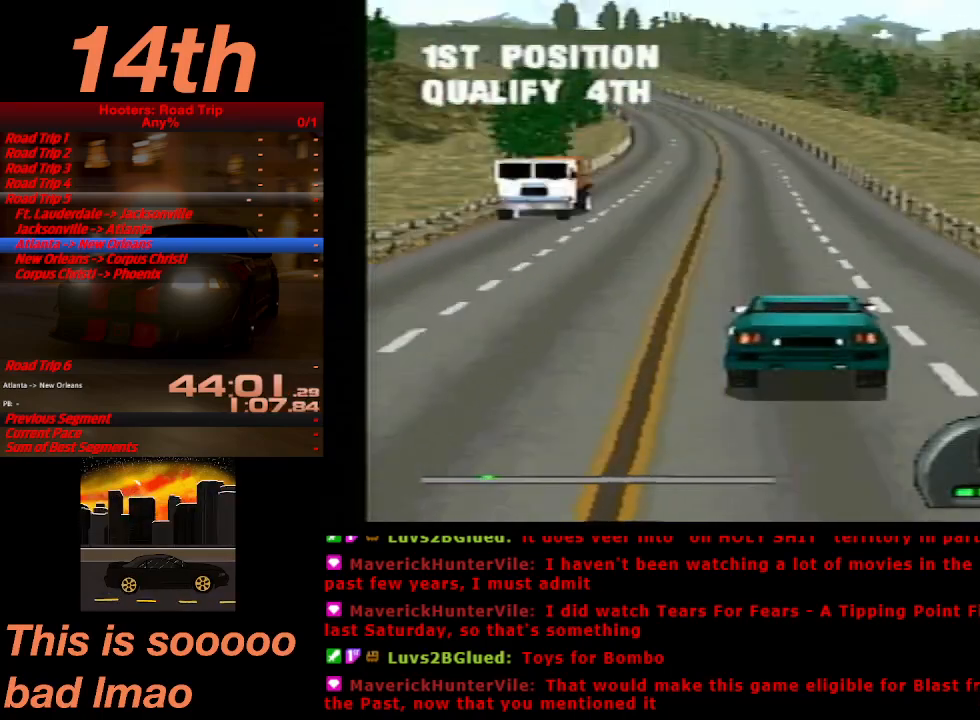
{"buttons": ["CROSS", "DPAD_LEFT"], "left_stick": "center", "right_stick": "center", "button_events": [[433, "DPAD_LEFT", "down"]]}
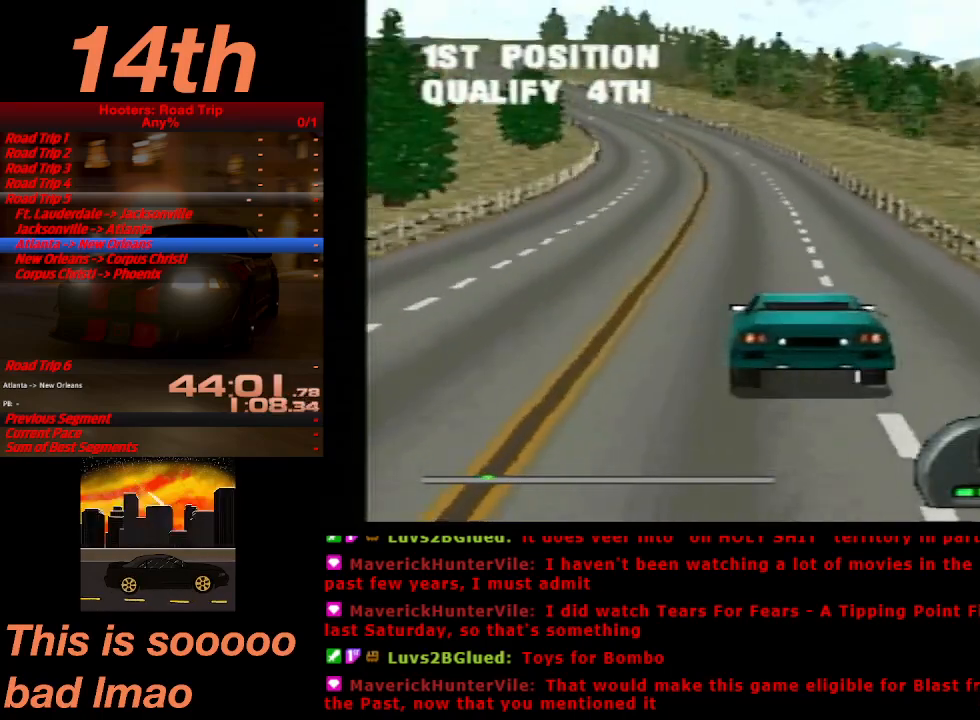
{"buttons": ["CROSS"], "left_stick": "center", "right_stick": "center", "button_events": [[167, "DPAD_LEFT", "up"]]}
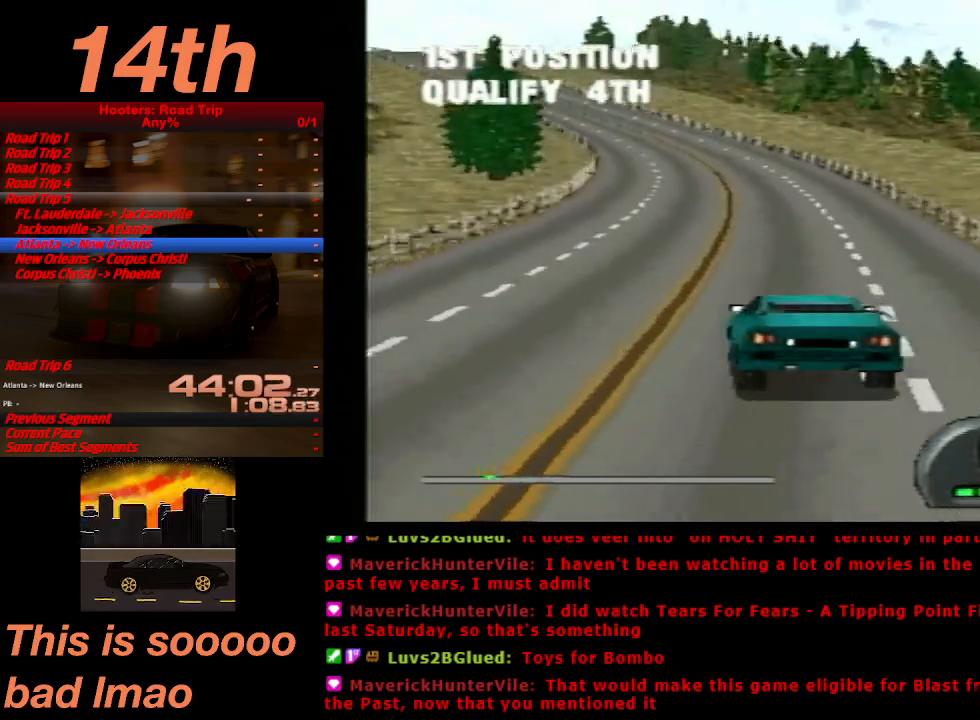
{"buttons": ["CROSS", "DPAD_LEFT"], "left_stick": "center", "right_stick": "center", "button_events": [[500, "DPAD_LEFT", "down"]]}
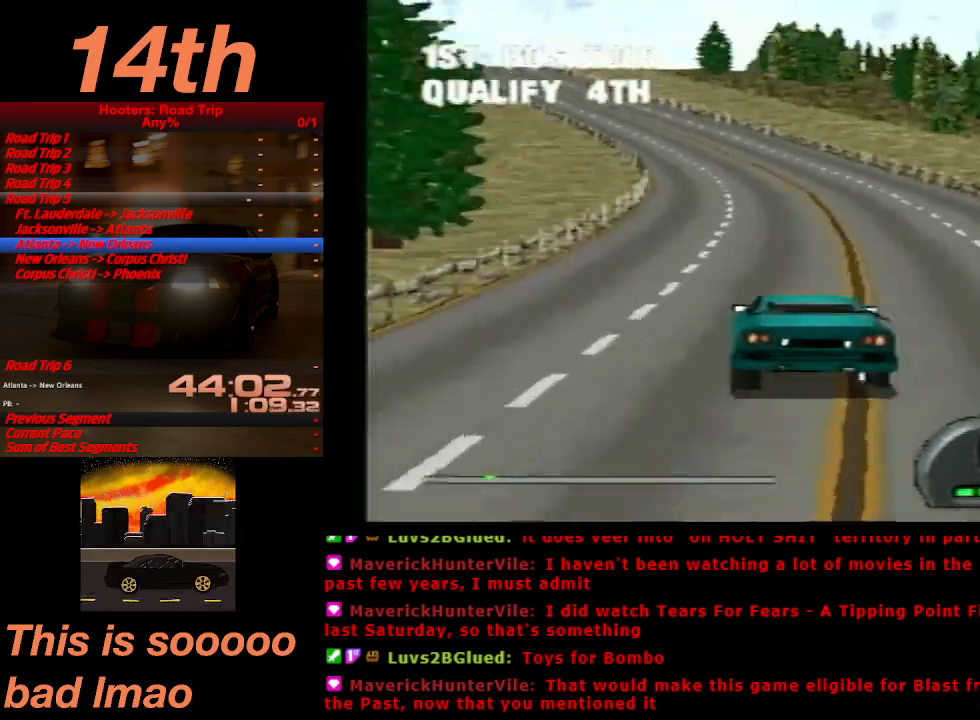
{"buttons": ["CROSS"], "left_stick": "center", "right_stick": "center", "button_events": [[200, "DPAD_LEFT", "up"]]}
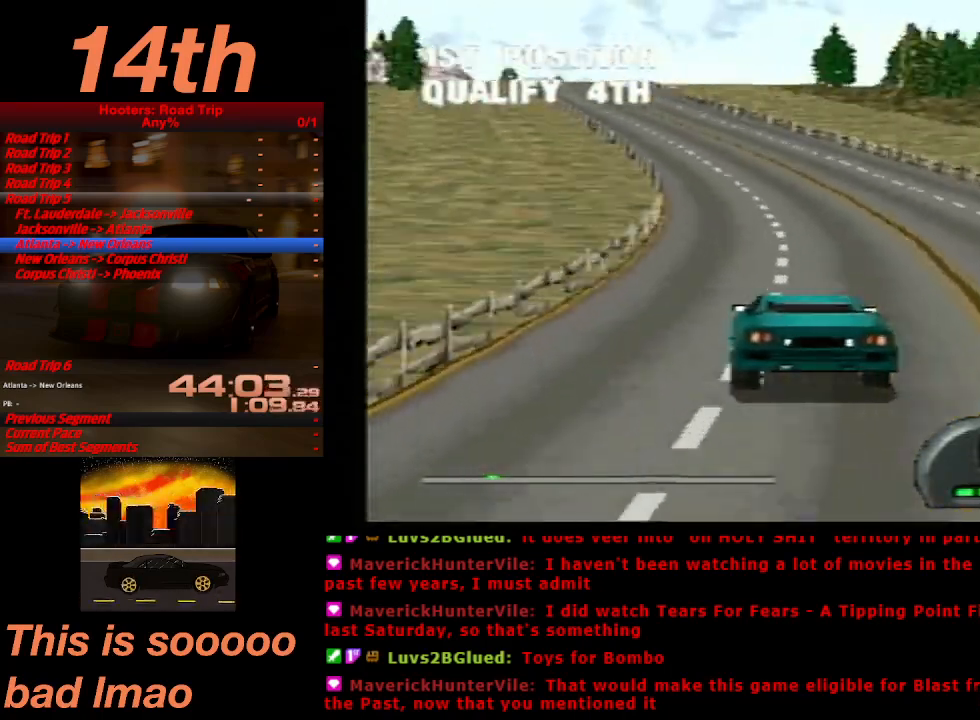
{"buttons": ["CROSS", "DPAD_LEFT"], "left_stick": "center", "right_stick": "center", "button_events": [[467, "DPAD_LEFT", "down"]]}
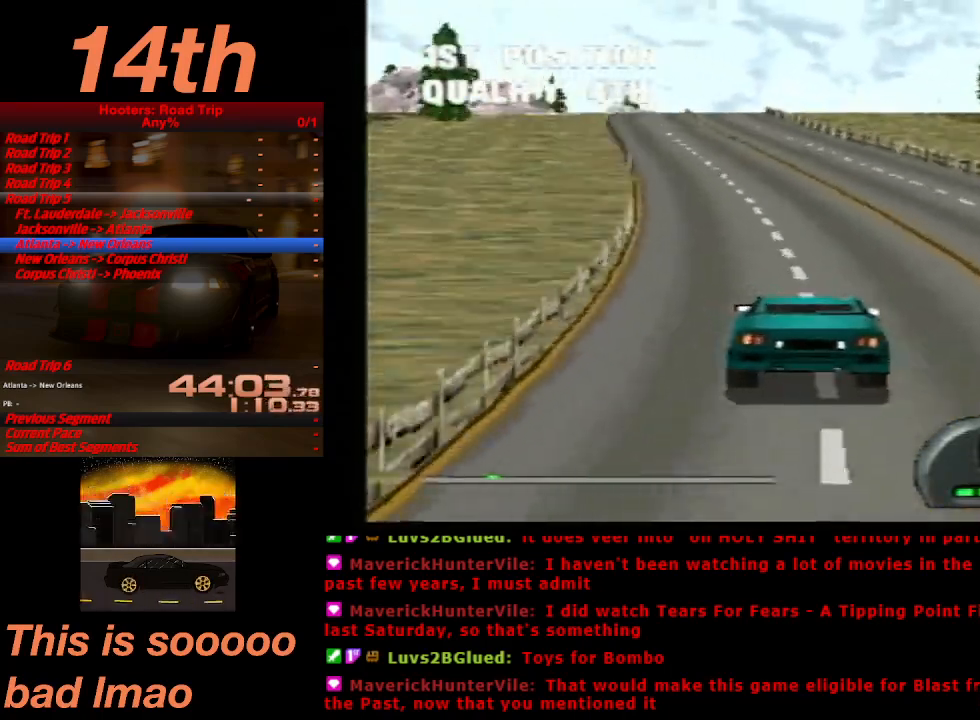
{"buttons": ["CROSS"], "left_stick": "center", "right_stick": "center", "button_events": [[67, "DPAD_LEFT", "up"]]}
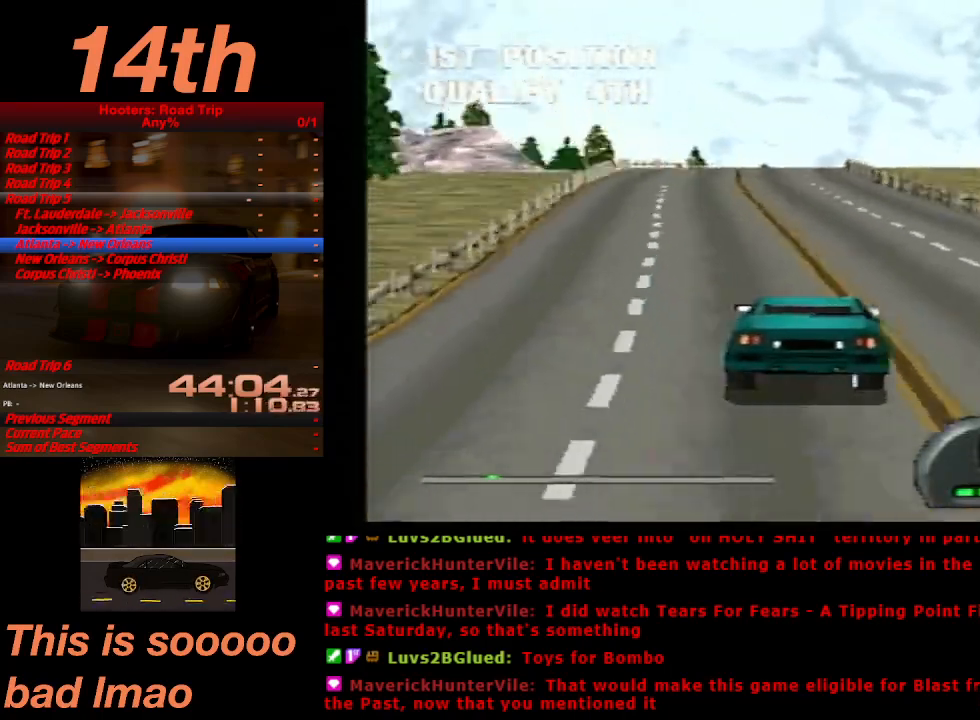
{"buttons": ["CROSS", "DPAD_RIGHT"], "left_stick": "center", "right_stick": "center", "button_events": [[500, "DPAD_RIGHT", "down"]]}
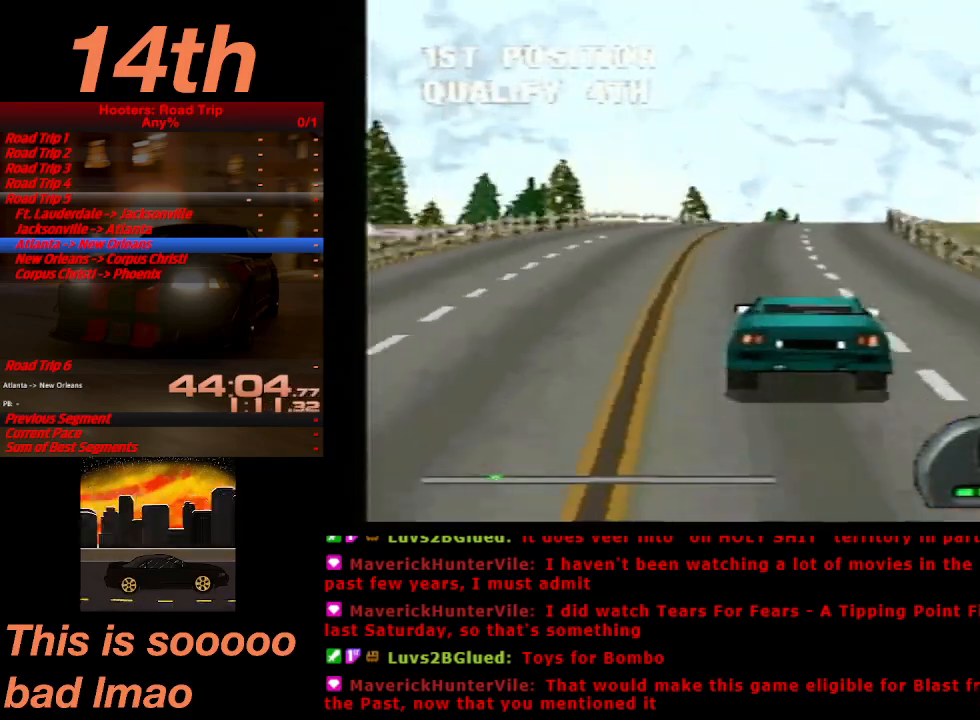
{"buttons": ["CROSS"], "left_stick": "center", "right_stick": "center", "button_events": [[300, "DPAD_RIGHT", "up"]]}
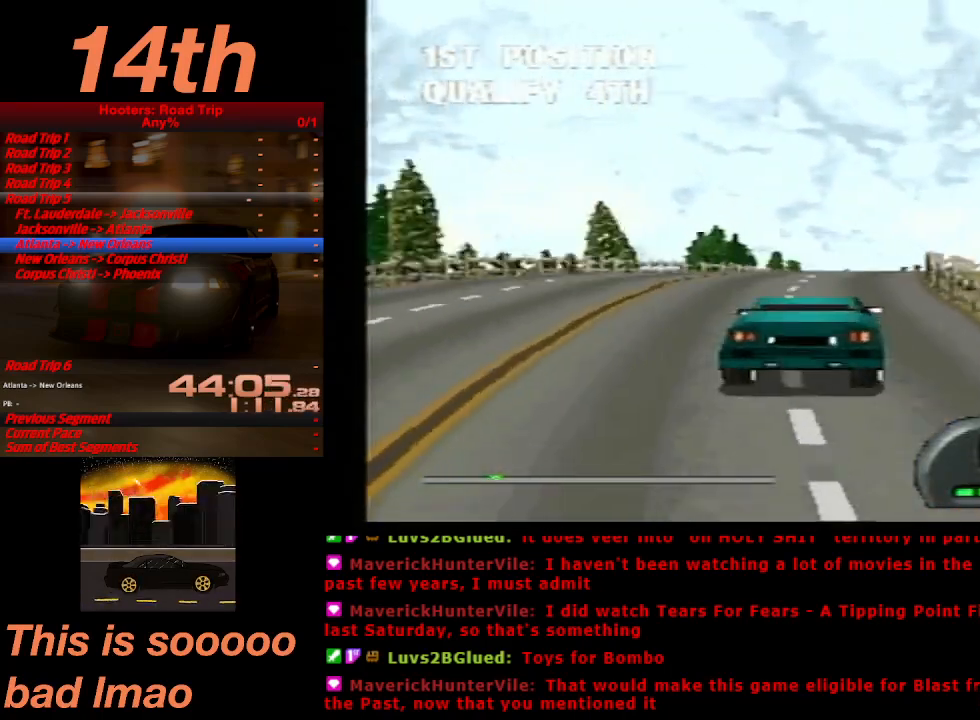
{"buttons": ["CROSS"], "left_stick": "center", "right_stick": "center", "button_events": [[267, "DPAD_RIGHT", "down"], [400, "DPAD_RIGHT", "up"]]}
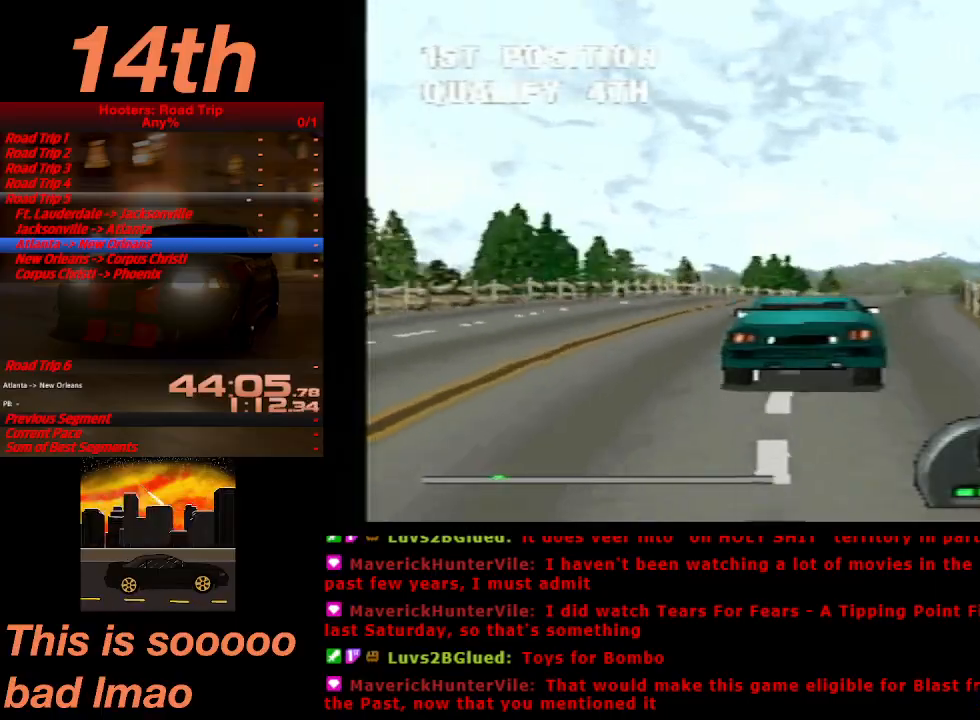
{"buttons": ["CROSS"], "left_stick": "center", "right_stick": "center", "button_events": []}
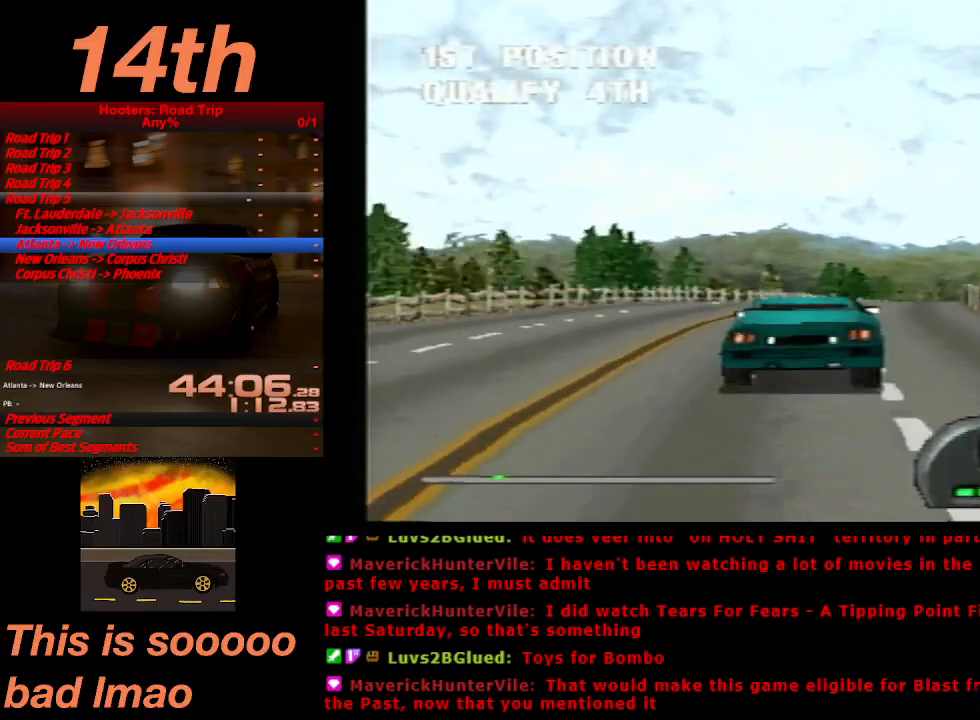
{"buttons": ["CROSS"], "left_stick": "center", "right_stick": "center", "button_events": [[67, "DPAD_RIGHT", "down"], [267, "DPAD_RIGHT", "up"]]}
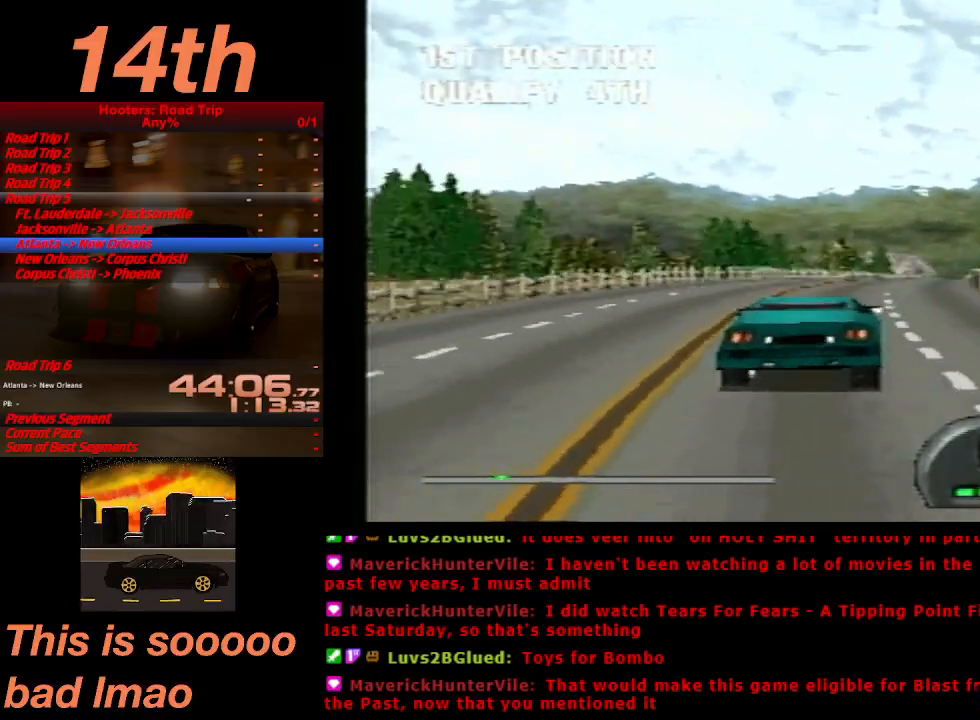
{"buttons": ["CROSS"], "left_stick": "center", "right_stick": "center", "button_events": [[367, "DPAD_LEFT", "down"], [433, "DPAD_LEFT", "up"]]}
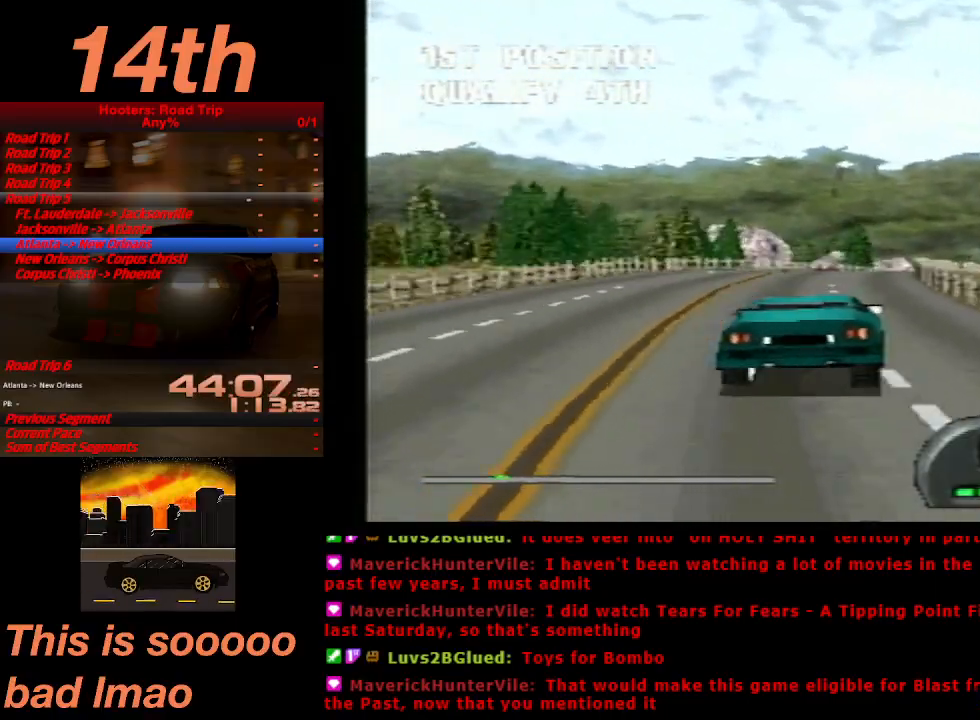
{"buttons": ["CROSS"], "left_stick": "center", "right_stick": "center", "button_events": [[267, "DPAD_RIGHT", "down"], [400, "DPAD_RIGHT", "up"]]}
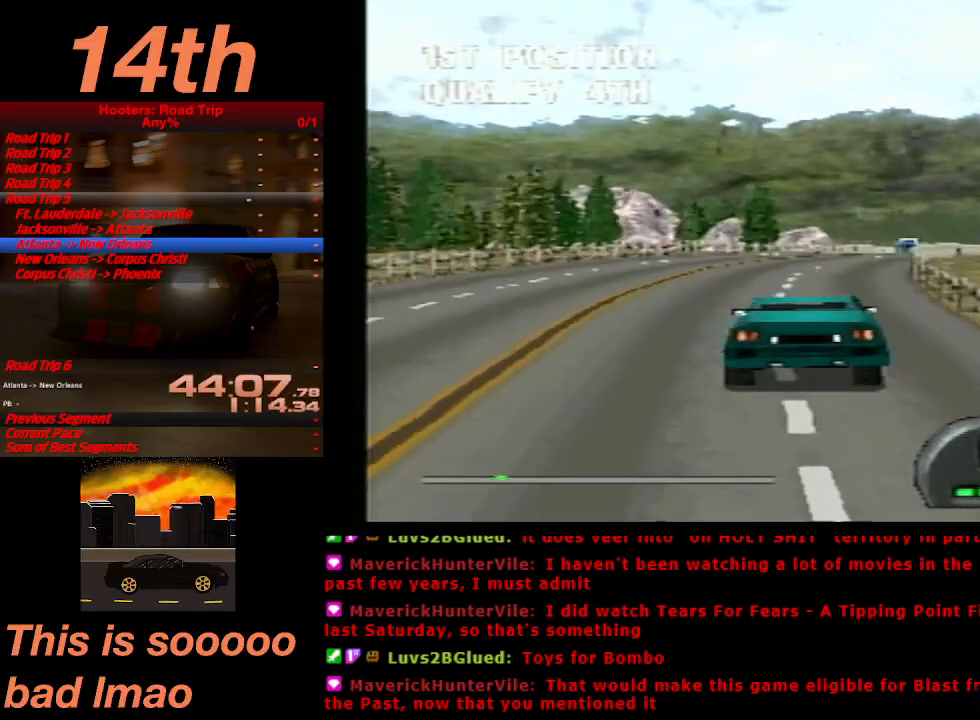
{"buttons": ["CROSS"], "left_stick": "center", "right_stick": "center", "button_events": [[233, "DPAD_RIGHT", "down"], [333, "DPAD_RIGHT", "up"]]}
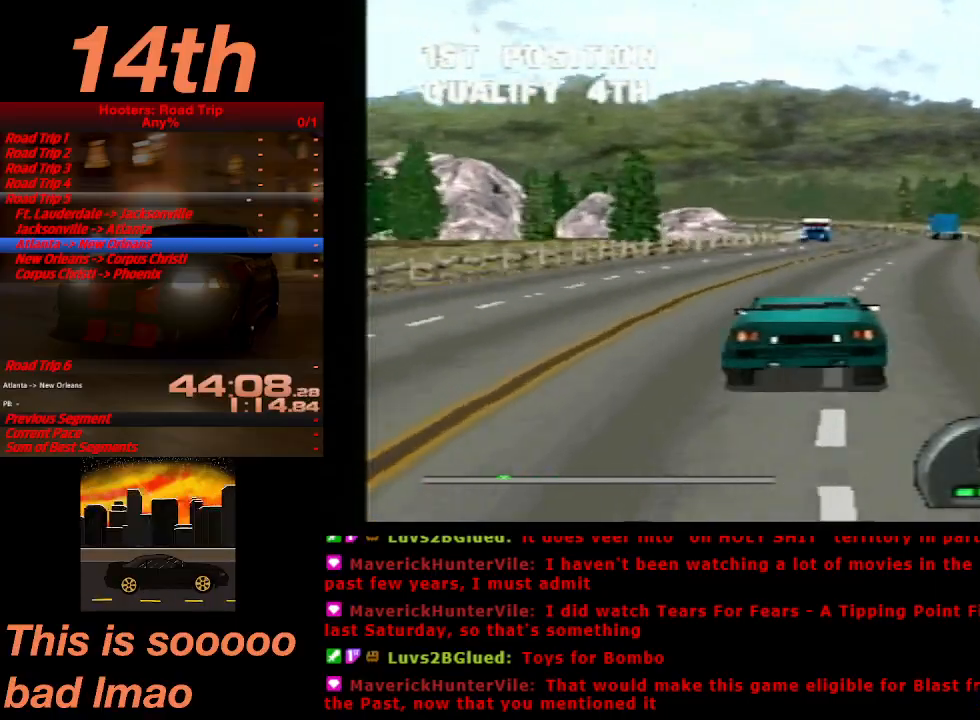
{"buttons": ["CROSS", "DPAD_LEFT"], "left_stick": "center", "right_stick": "center", "button_events": [[333, "DPAD_LEFT", "down"]]}
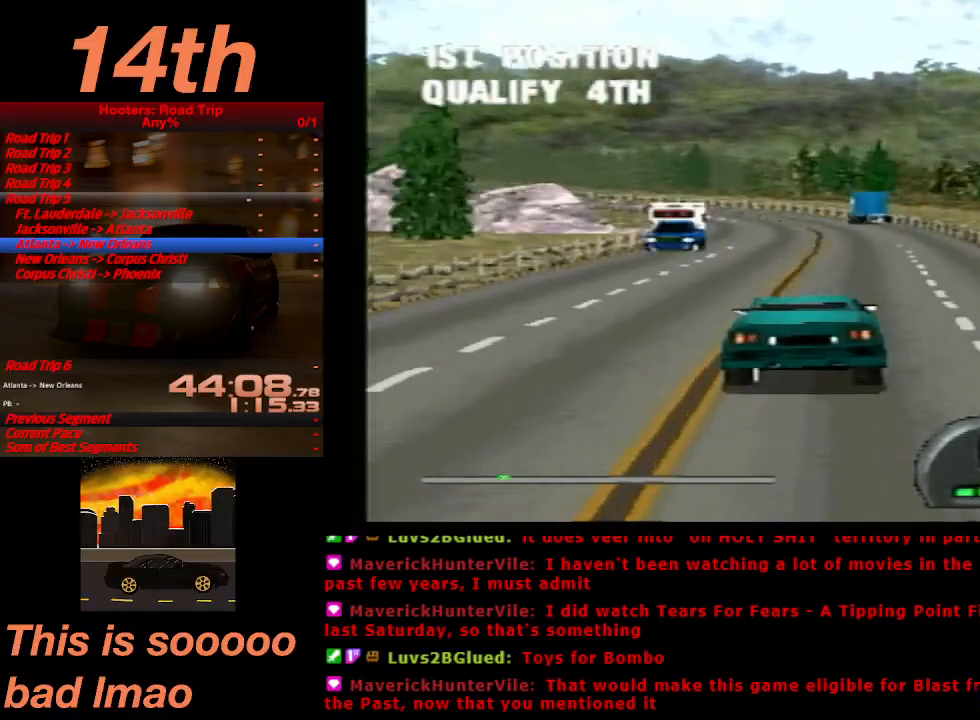
{"buttons": ["CROSS"], "left_stick": "center", "right_stick": "center", "button_events": [[33, "DPAD_LEFT", "up"]]}
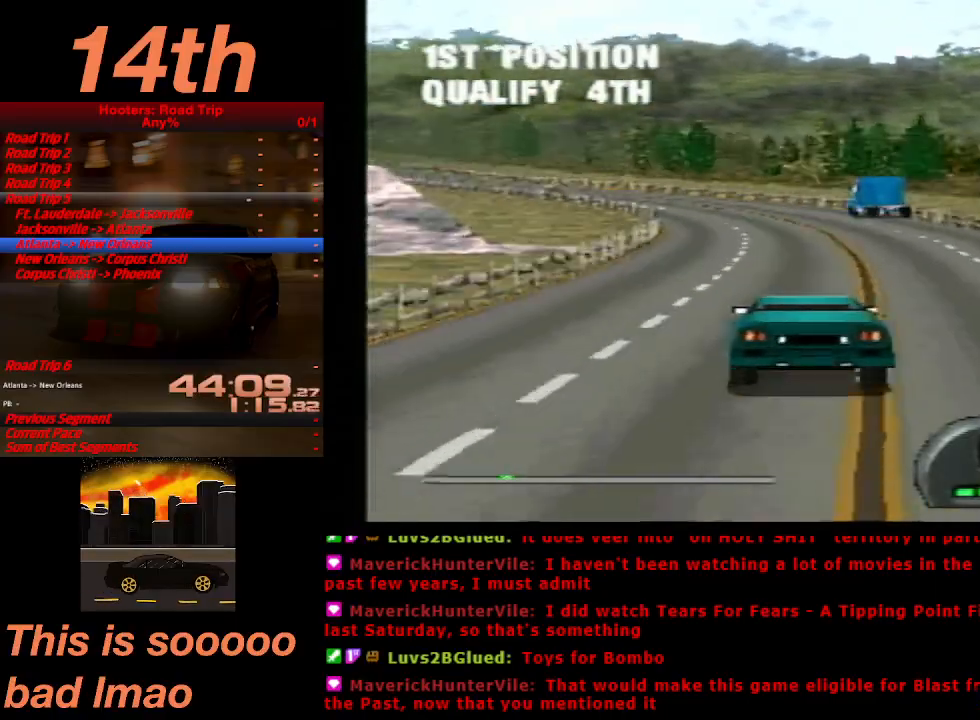
{"buttons": ["CROSS"], "left_stick": "center", "right_stick": "center", "button_events": [[67, "DPAD_LEFT", "down"], [333, "DPAD_LEFT", "up"]]}
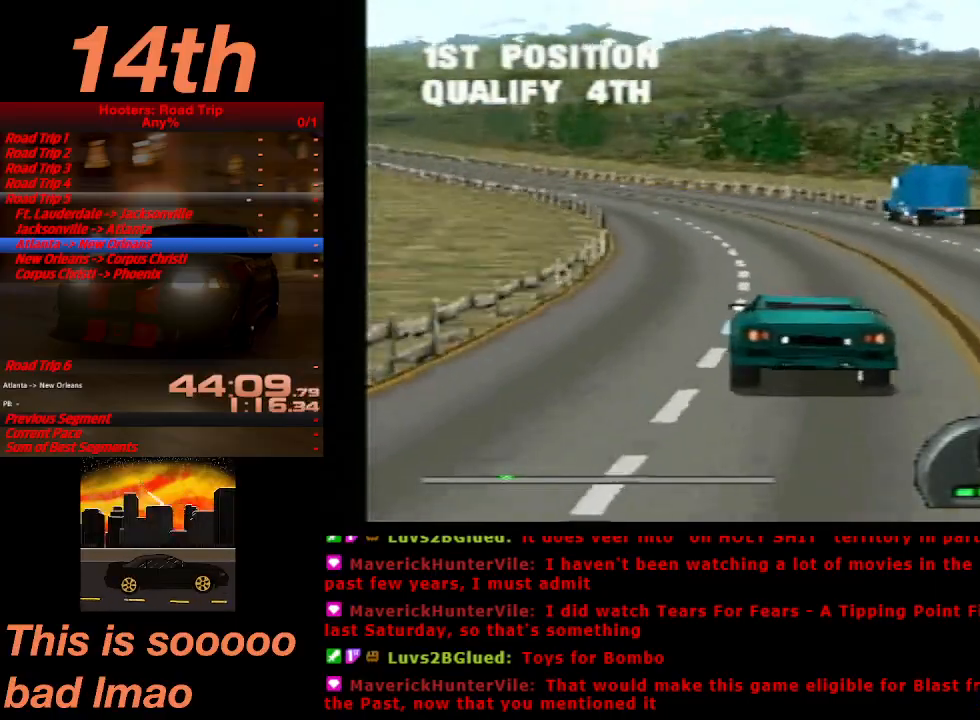
{"buttons": ["CROSS"], "left_stick": "center", "right_stick": "center", "button_events": [[100, "DPAD_LEFT", "down"], [233, "DPAD_LEFT", "up"]]}
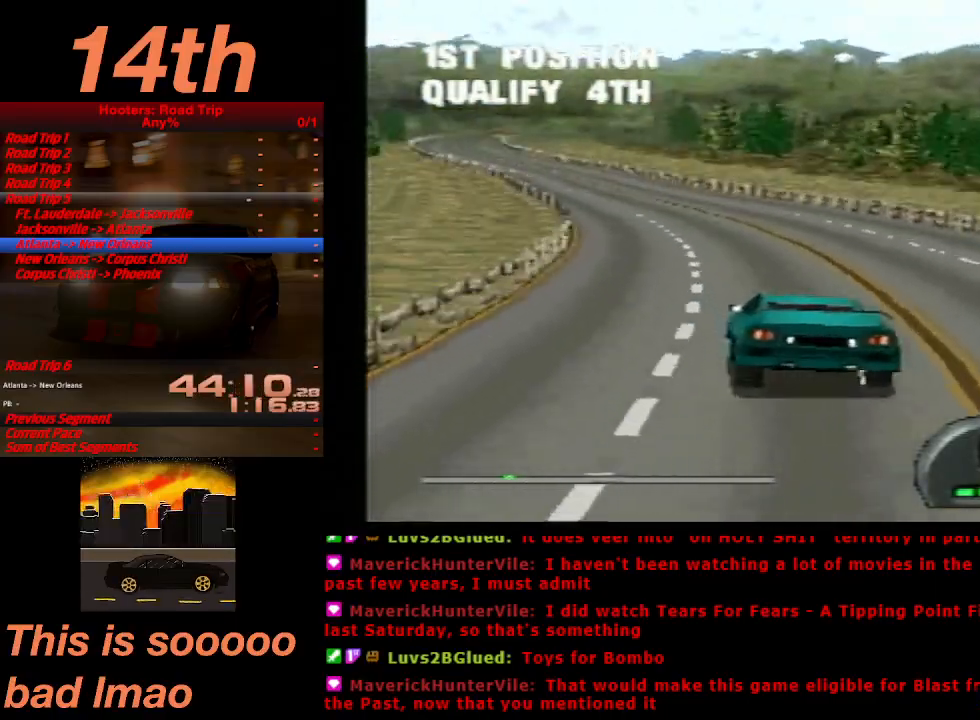
{"buttons": ["CROSS"], "left_stick": "center", "right_stick": "center", "button_events": []}
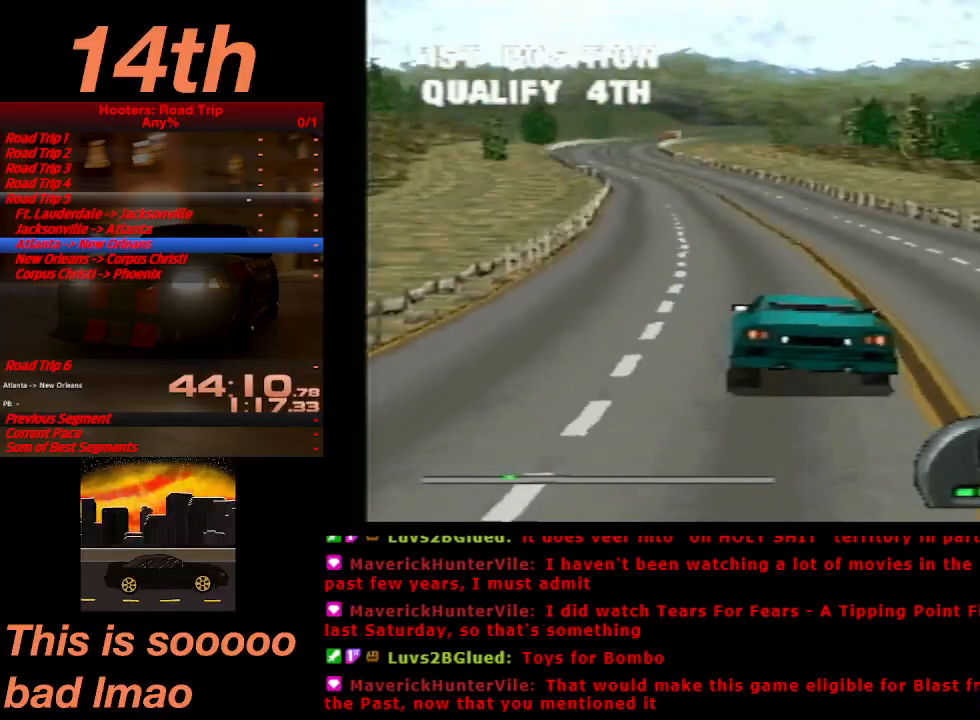
{"buttons": ["CROSS"], "left_stick": "center", "right_stick": "center", "button_events": [[267, "DPAD_LEFT", "down"], [367, "DPAD_LEFT", "up"]]}
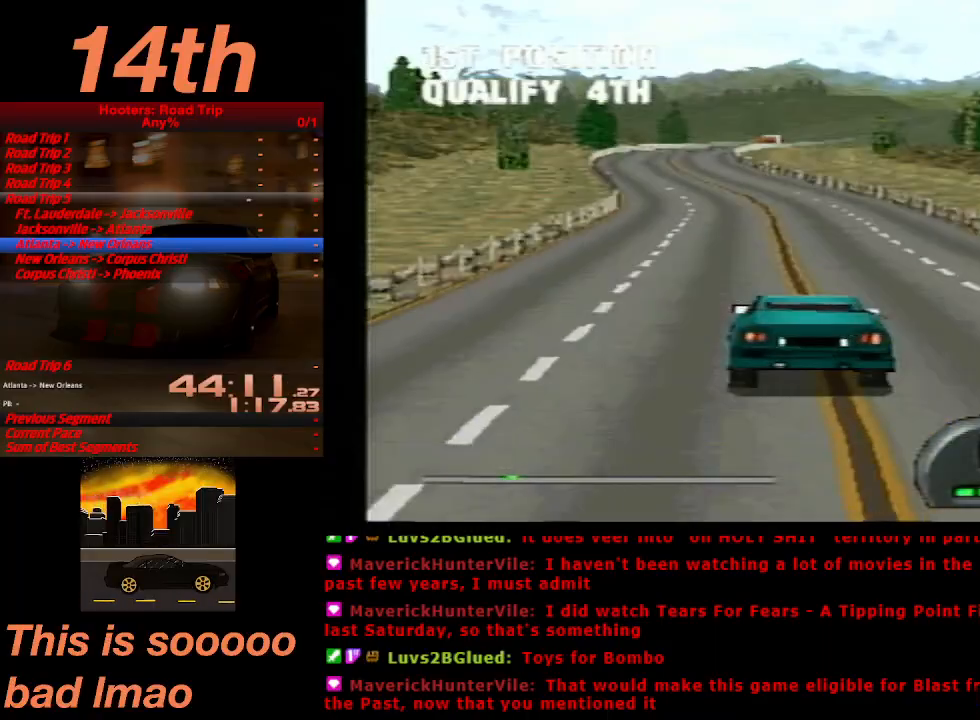
{"buttons": ["CROSS"], "left_stick": "center", "right_stick": "center", "button_events": [[267, "DPAD_LEFT", "down"], [333, "DPAD_LEFT", "up"]]}
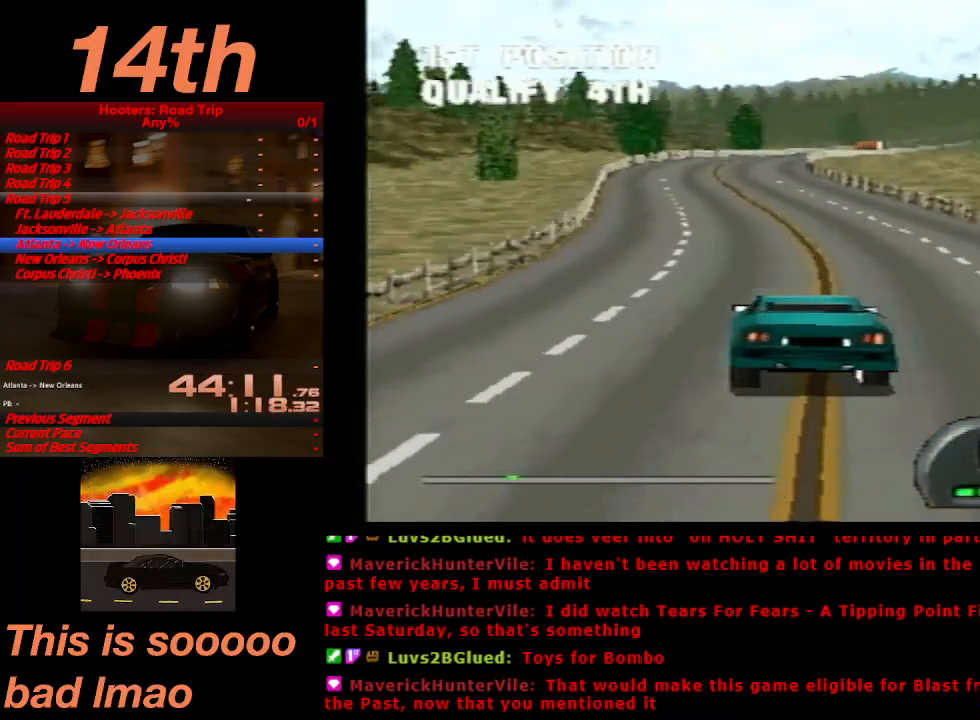
{"buttons": ["CROSS"], "left_stick": "center", "right_stick": "center", "button_events": [[233, "DPAD_RIGHT", "down"], [433, "DPAD_RIGHT", "up"]]}
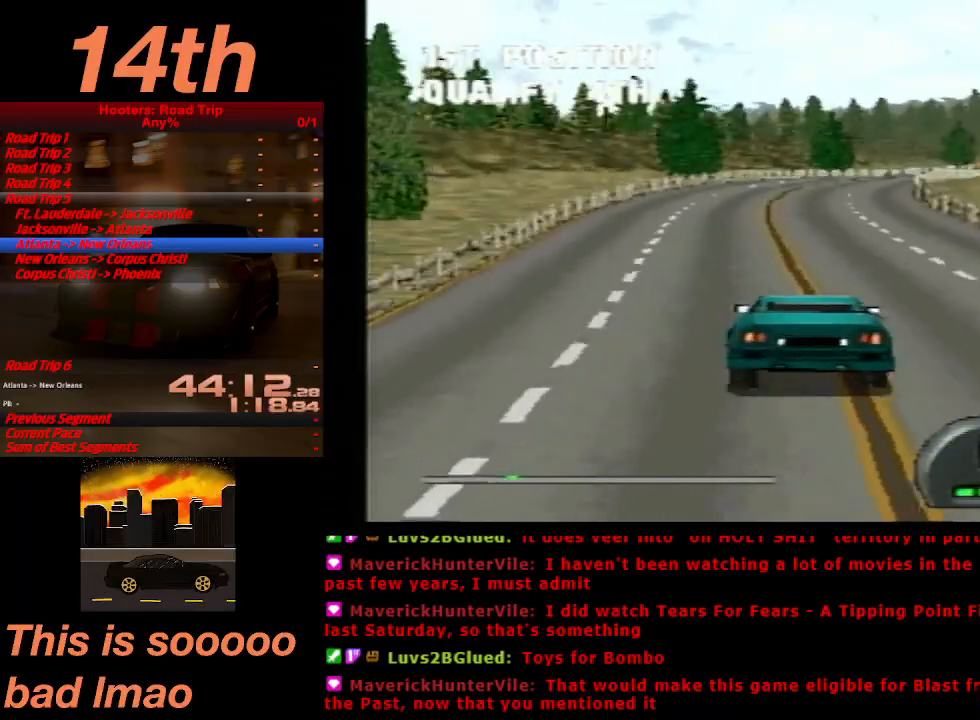
{"buttons": ["CROSS", "DPAD_RIGHT"], "left_stick": "center", "right_stick": "center", "button_events": [[467, "DPAD_RIGHT", "down"]]}
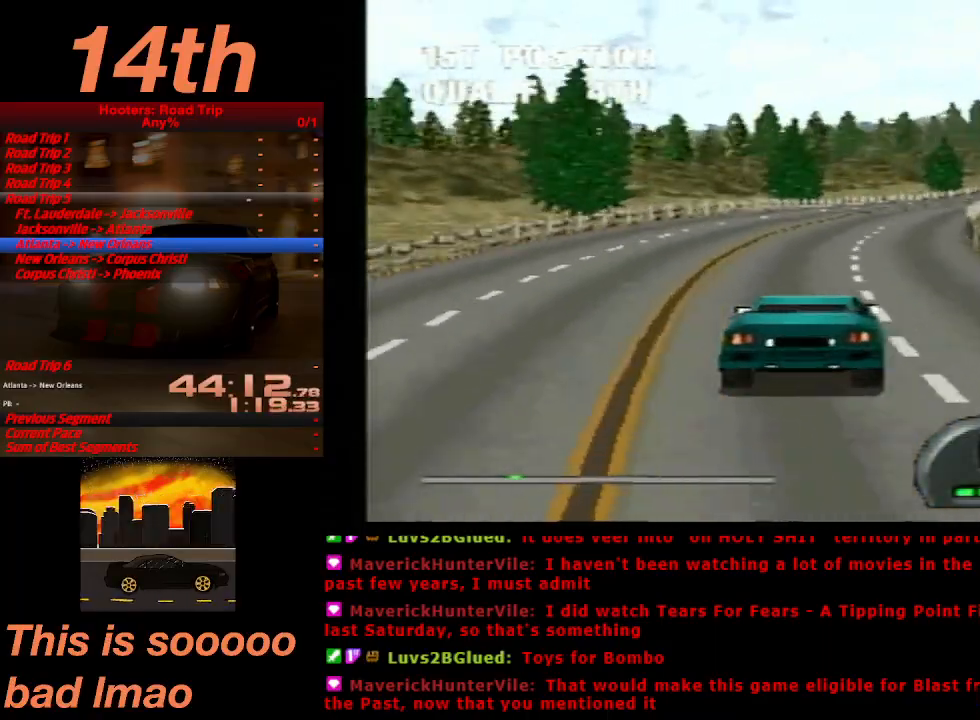
{"buttons": ["CROSS"], "left_stick": "center", "right_stick": "center", "button_events": [[133, "DPAD_RIGHT", "up"]]}
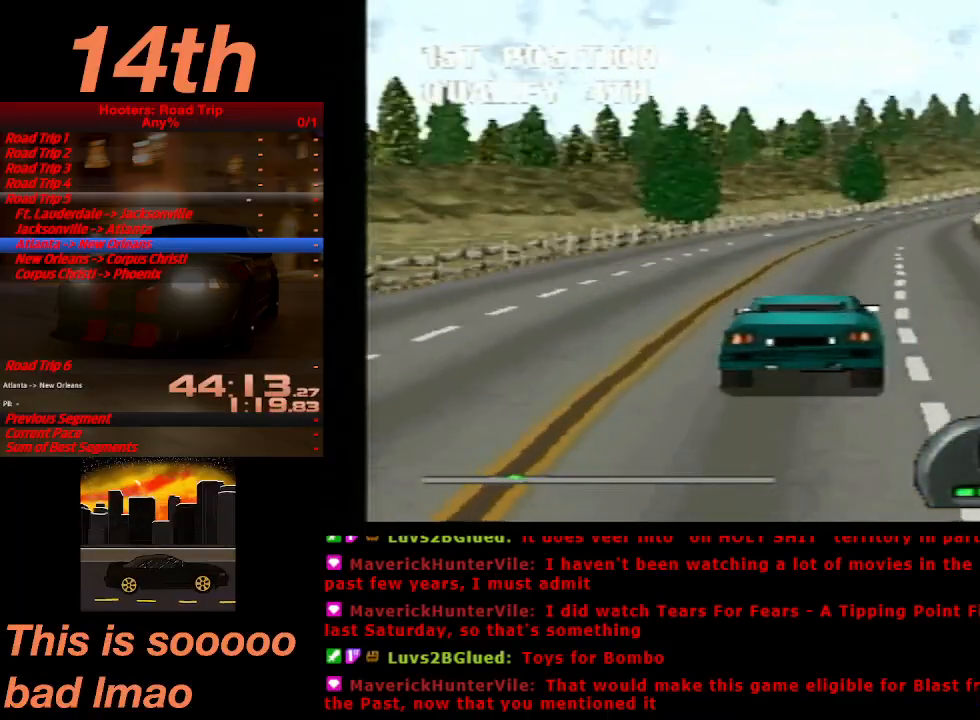
{"buttons": ["CROSS"], "left_stick": "center", "right_stick": "center", "button_events": [[267, "DPAD_RIGHT", "down"], [433, "DPAD_RIGHT", "up"]]}
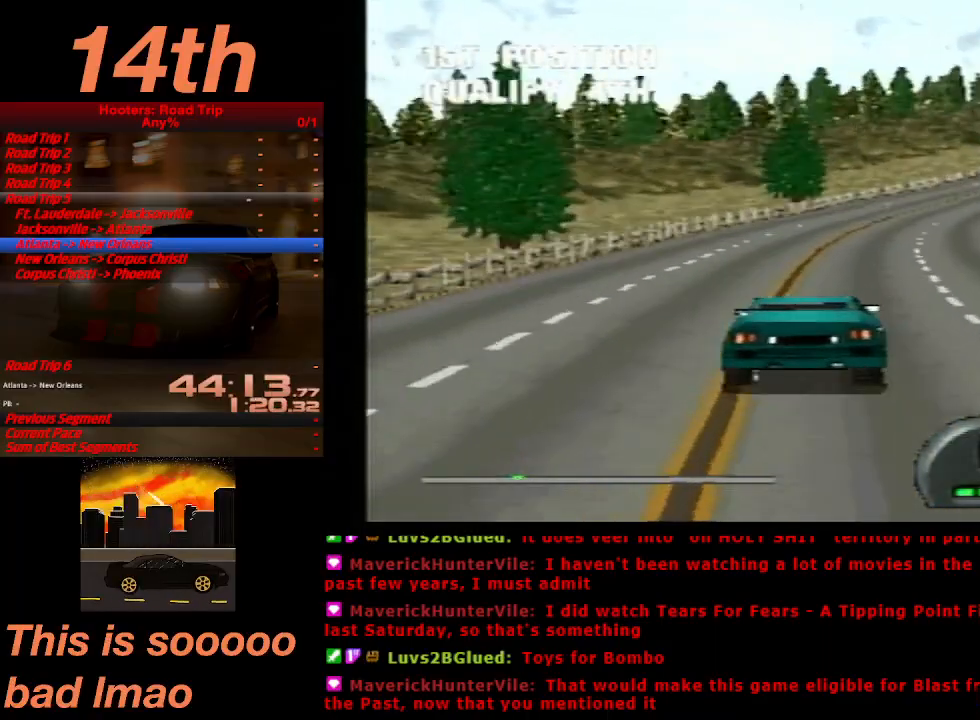
{"buttons": ["CROSS"], "left_stick": "center", "right_stick": "center", "button_events": [[133, "DPAD_RIGHT", "down"], [233, "DPAD_RIGHT", "up"]]}
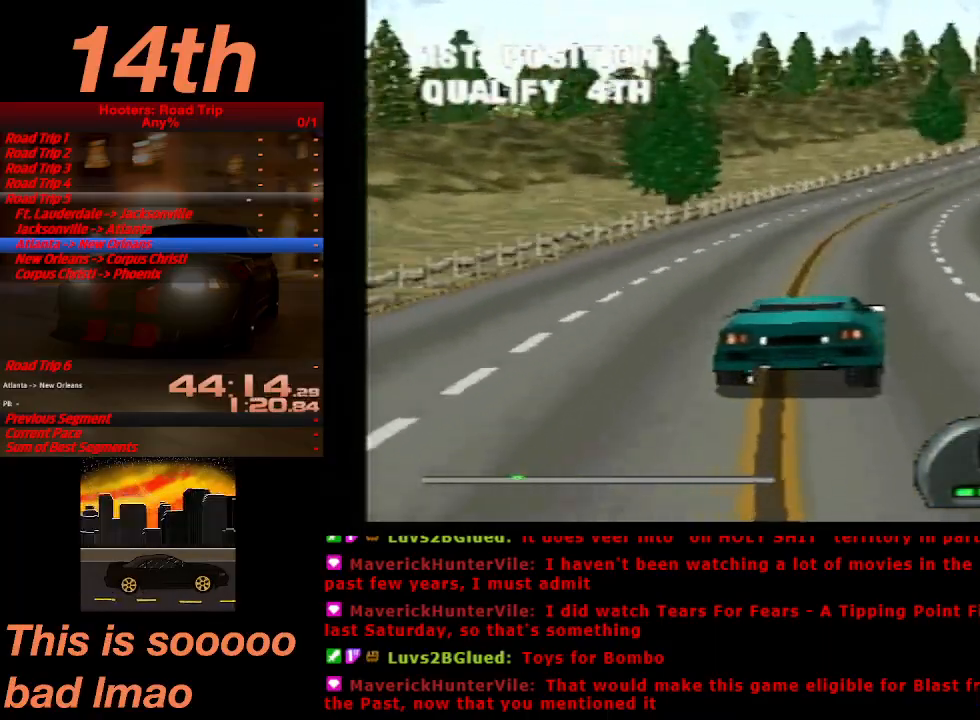
{"buttons": ["CROSS"], "left_stick": "center", "right_stick": "center", "button_events": [[300, "DPAD_RIGHT", "down"], [500, "DPAD_RIGHT", "up"]]}
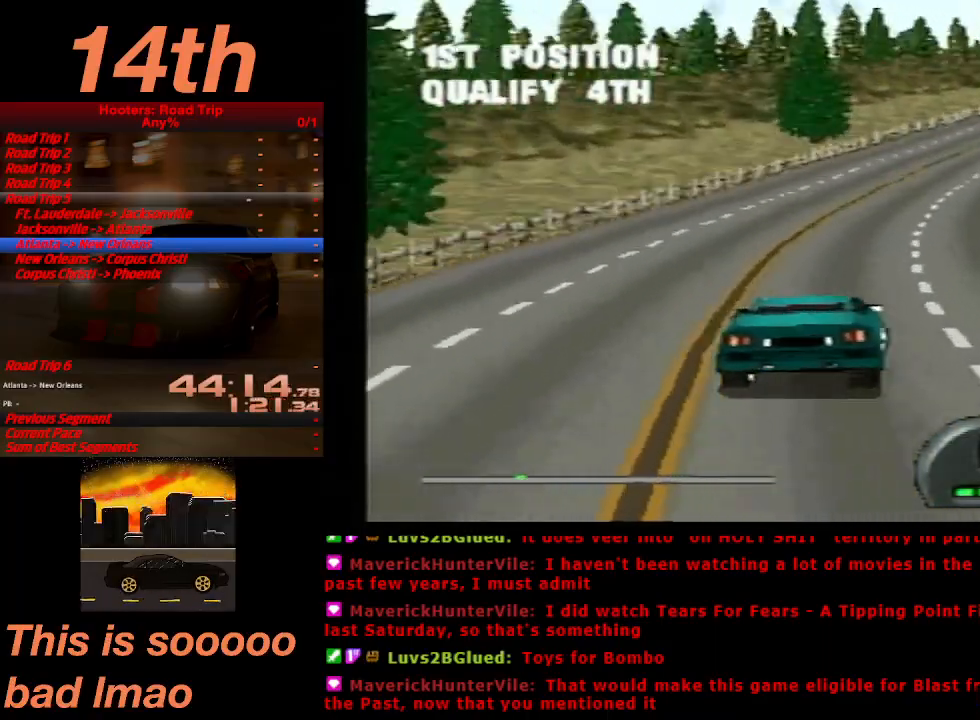
{"buttons": ["CROSS"], "left_stick": "center", "right_stick": "center", "button_events": [[233, "DPAD_RIGHT", "down"], [367, "DPAD_RIGHT", "up"]]}
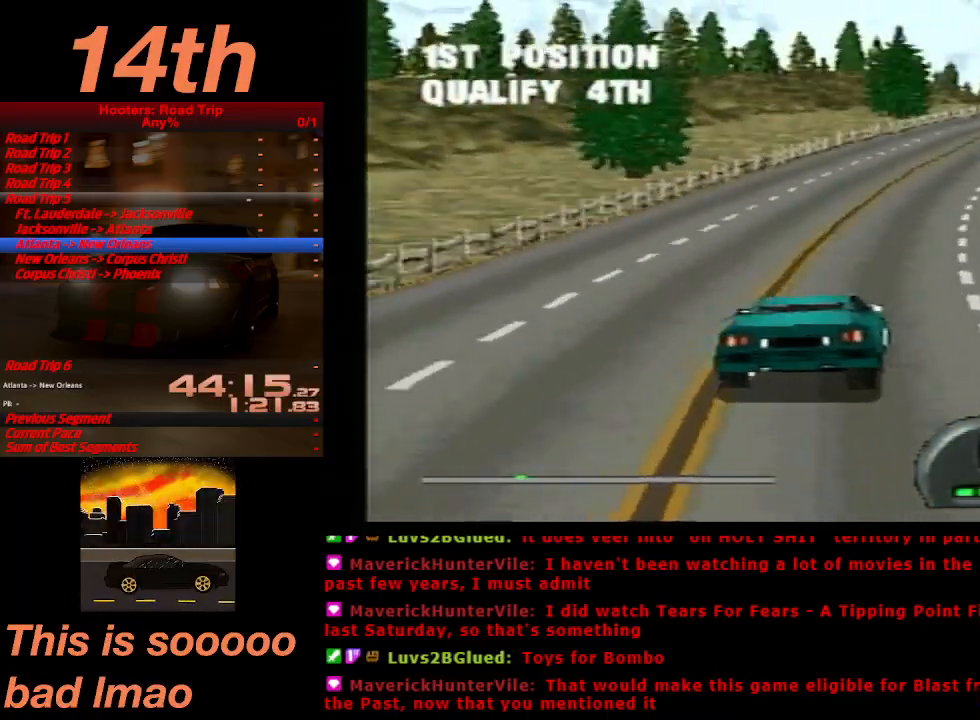
{"buttons": ["CROSS", "DPAD_RIGHT"], "left_stick": "center", "right_stick": "center", "button_events": [[433, "DPAD_RIGHT", "down"]]}